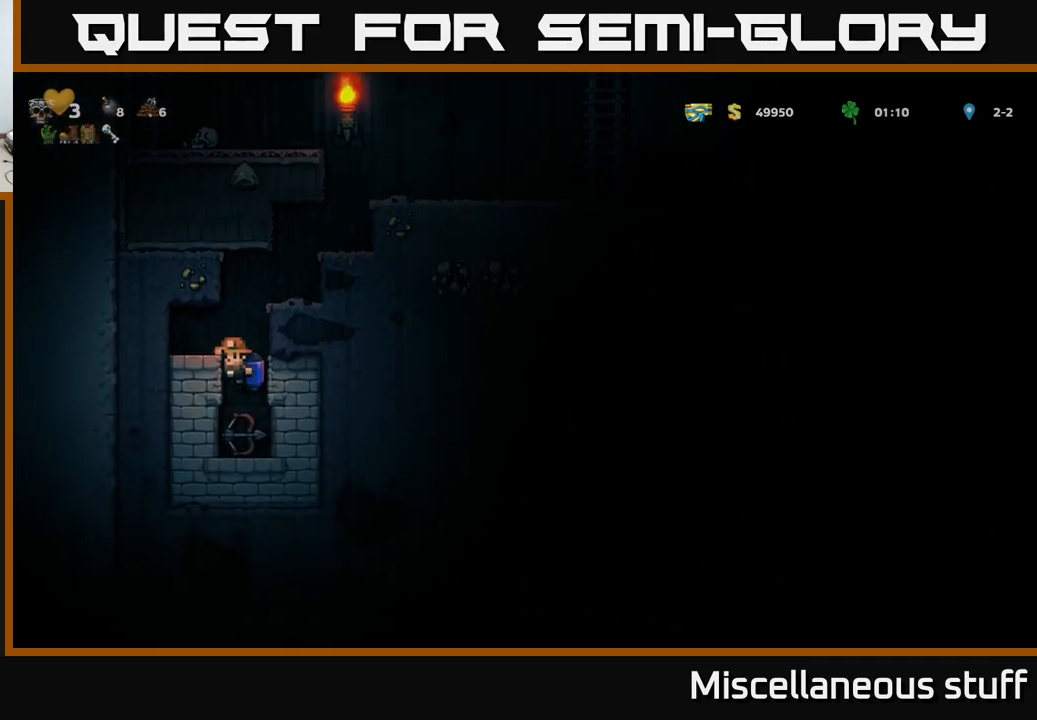
Gameplay with a controller (Xbox layout); each line is a JSON object with the inputs held at the frame after it. "events" lists button and stick changes between this image and that frame as [ms after this image, input, new state], when the widget could be followed in between. Not read: left_stick right_stick.
{"buttons": ["DPAD_DOWN"], "events": [[17, "X", "down"], [117, "X", "up"]]}
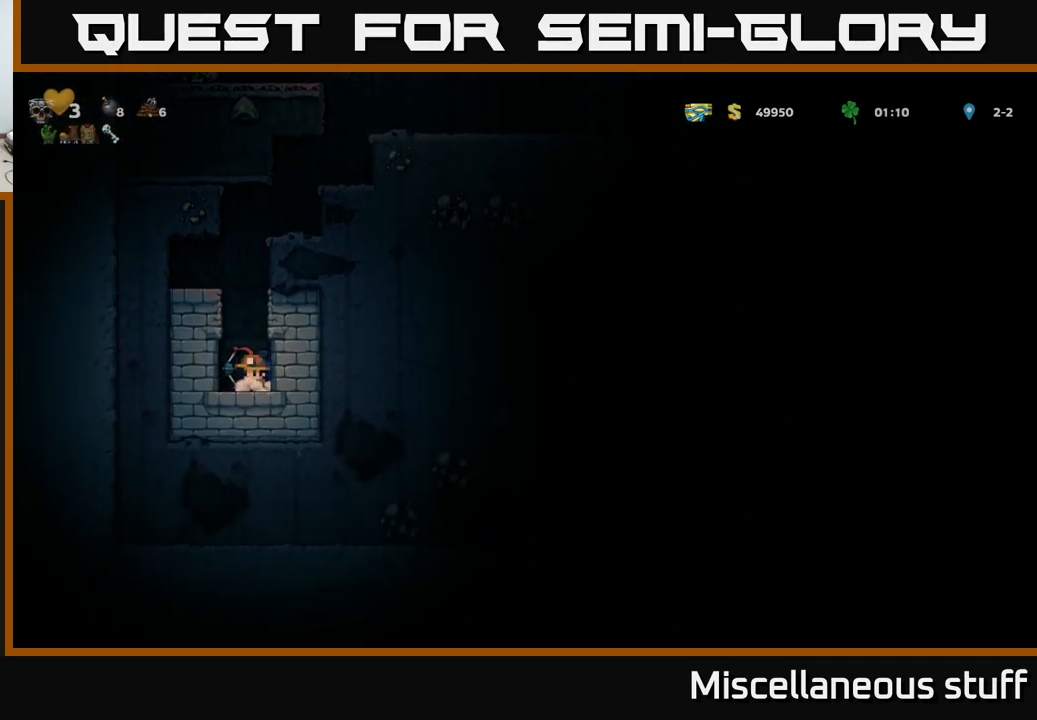
{"buttons": ["A"], "events": [[50, "X", "down"], [183, "A", "down"], [200, "X", "up"], [217, "DPAD_DOWN", "up"], [317, "A", "up"], [367, "A", "down"]]}
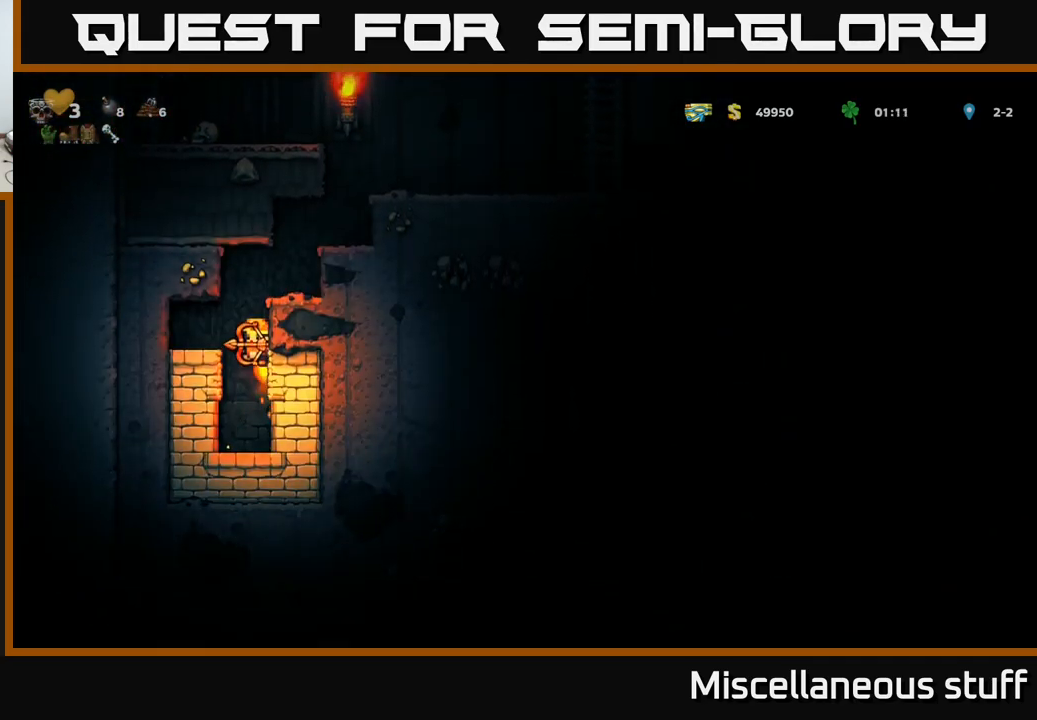
{"buttons": ["DPAD_RIGHT"], "events": [[150, "DPAD_RIGHT", "down"], [250, "A", "up"], [317, "A", "down"], [500, "A", "up"]]}
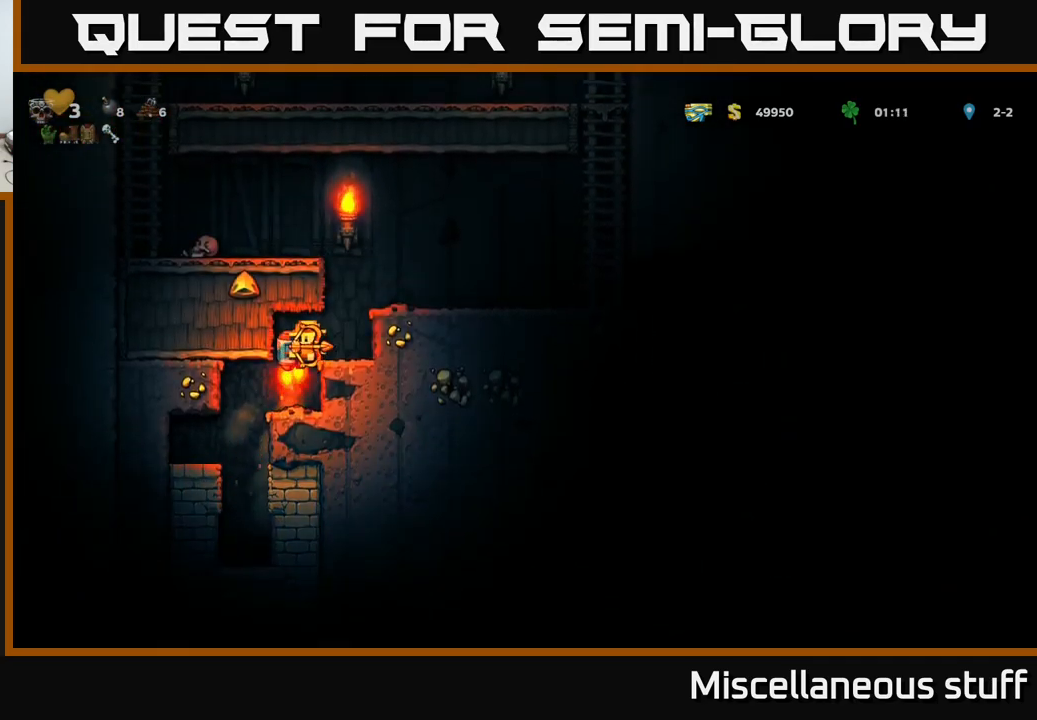
{"buttons": ["DPAD_LEFT"], "events": [[84, "A", "down"], [234, "DPAD_RIGHT", "up"], [284, "DPAD_LEFT", "down"], [450, "A", "up"]]}
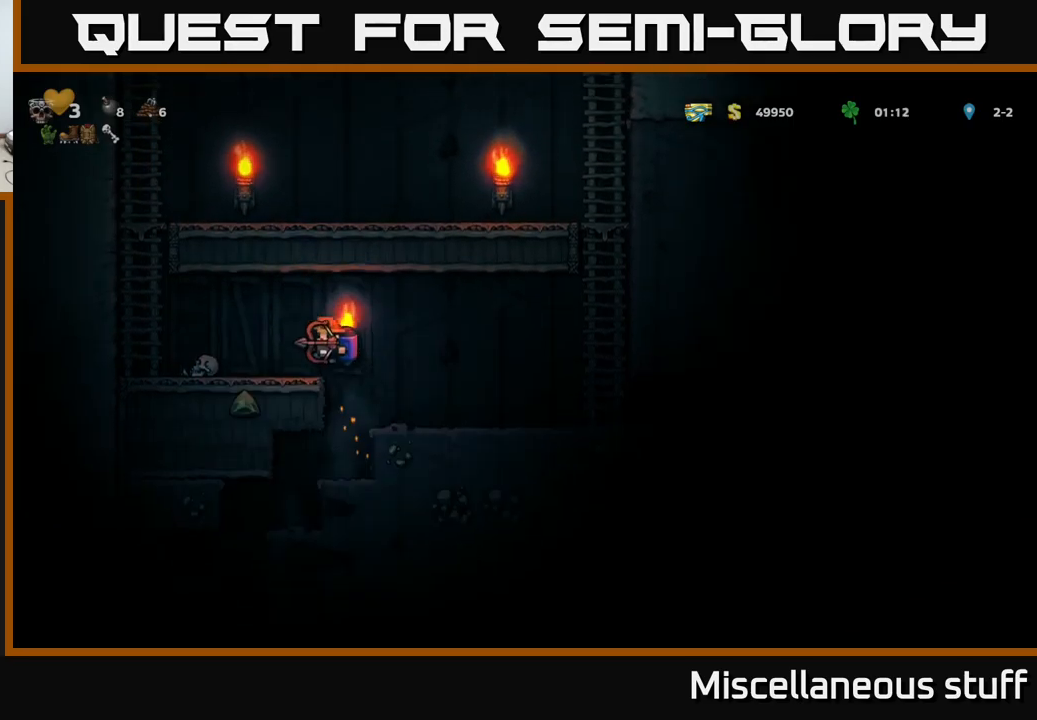
{"buttons": ["DPAD_UP"], "events": [[300, "A", "down"], [384, "DPAD_UP", "down"], [417, "A", "up"], [417, "DPAD_LEFT", "up"]]}
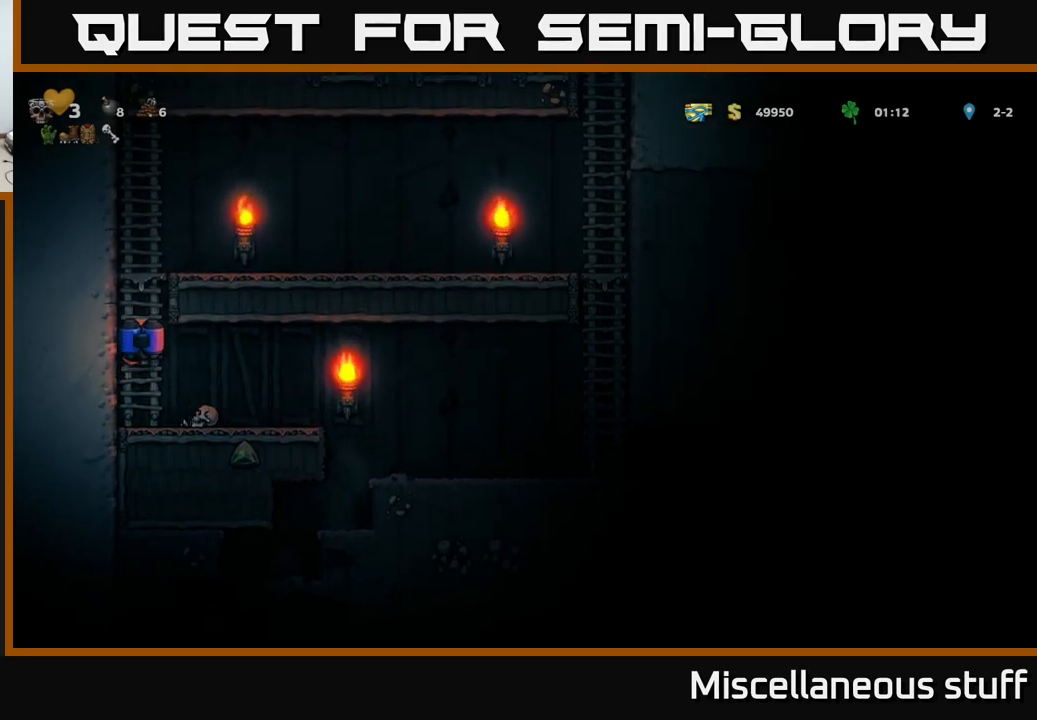
{"buttons": ["DPAD_RIGHT"], "events": [[84, "A", "down"], [184, "DPAD_RIGHT", "down"], [184, "DPAD_UP", "up"], [317, "A", "up"]]}
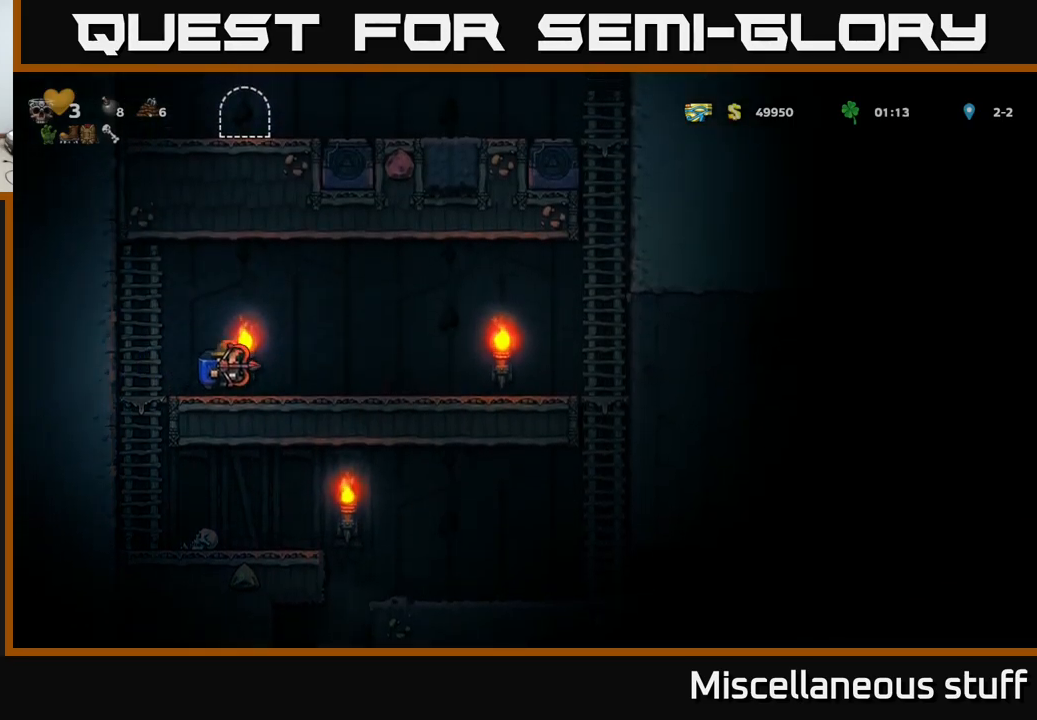
{"buttons": ["A", "DPAD_RIGHT"], "events": [[434, "A", "down"]]}
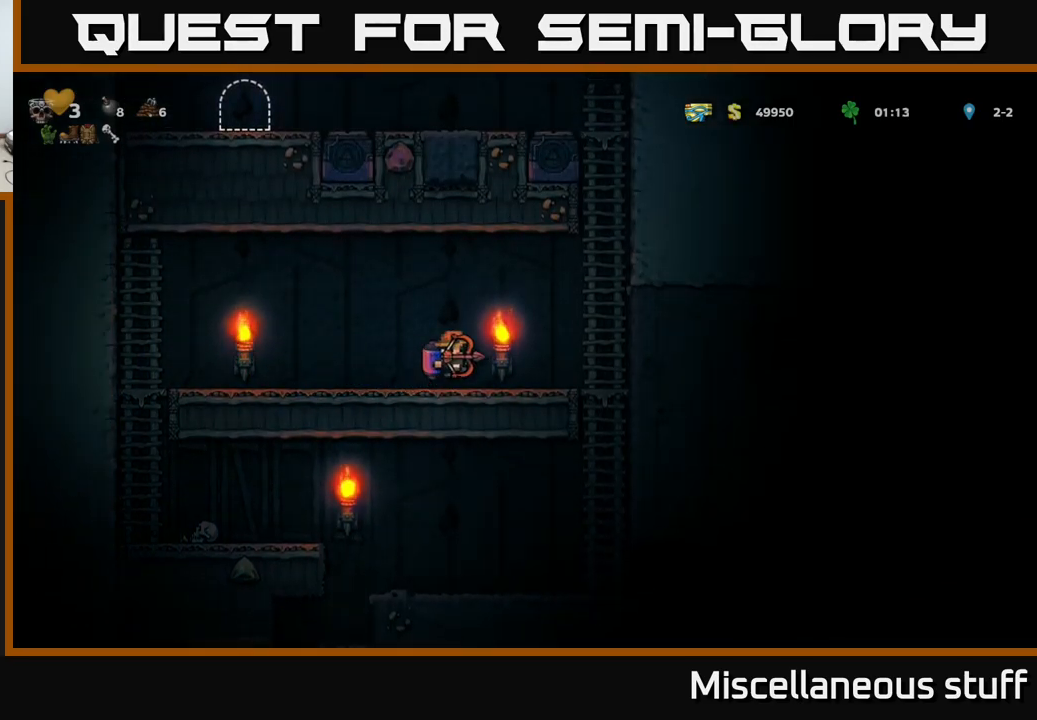
{"buttons": ["DPAD_UP"], "events": [[50, "A", "up"], [117, "A", "down"], [217, "A", "up"], [250, "A", "down"], [384, "A", "up"], [384, "DPAD_RIGHT", "up"], [400, "DPAD_UP", "down"]]}
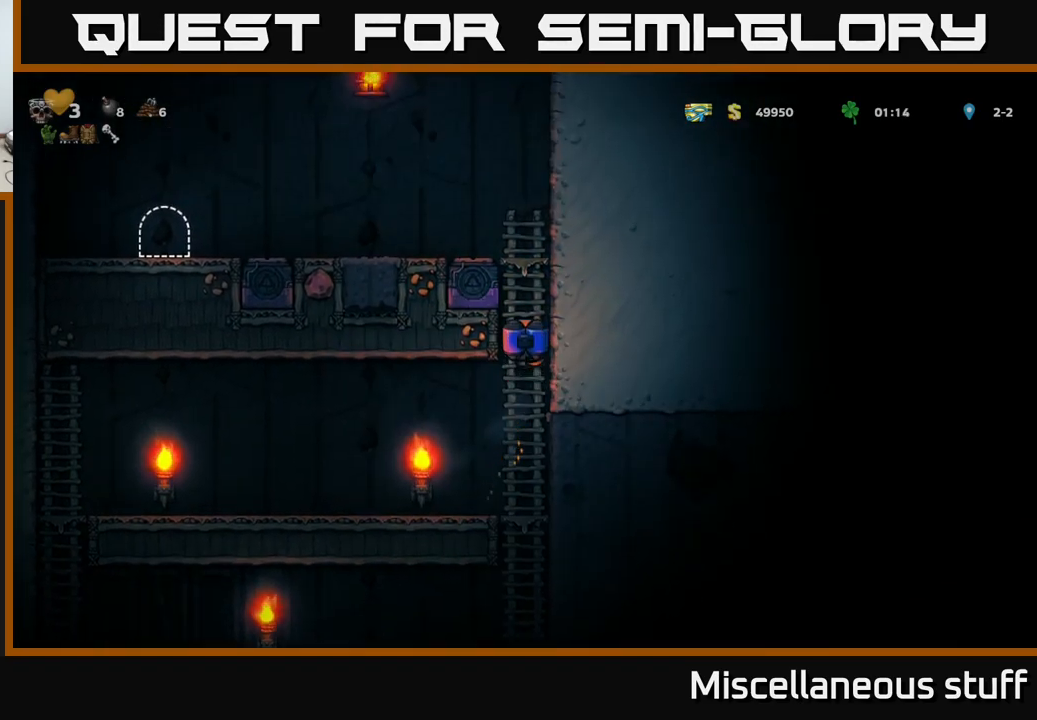
{"buttons": ["A", "DPAD_LEFT"], "events": [[300, "A", "down"], [350, "DPAD_LEFT", "down"], [350, "DPAD_UP", "up"]]}
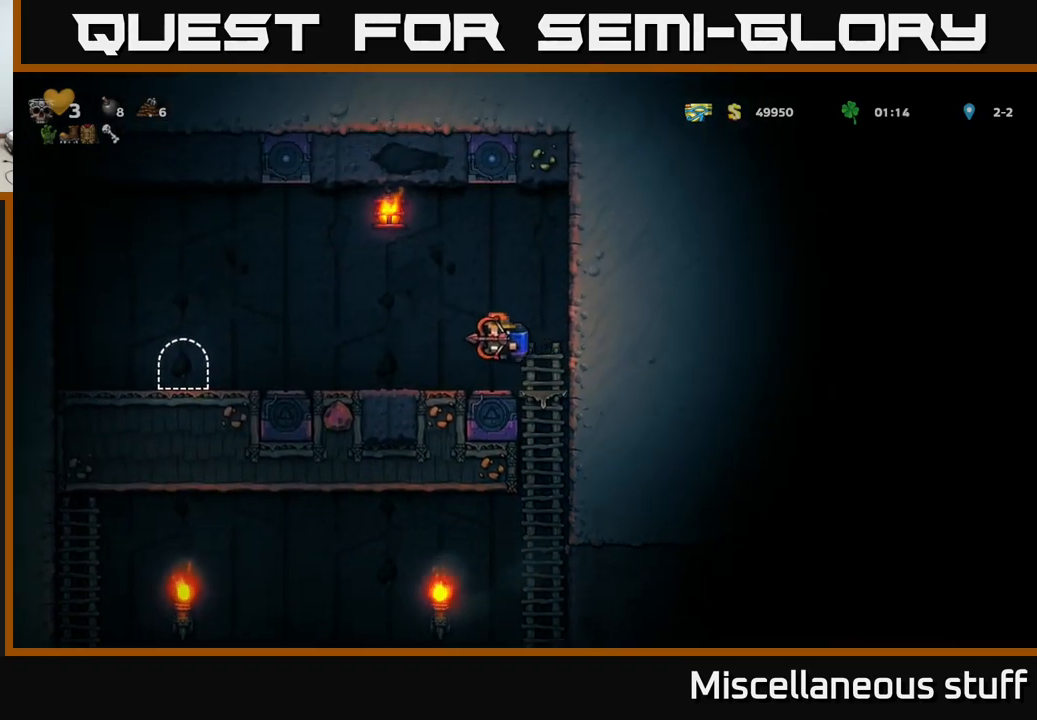
{"buttons": ["DPAD_LEFT"], "events": [[17, "A", "up"]]}
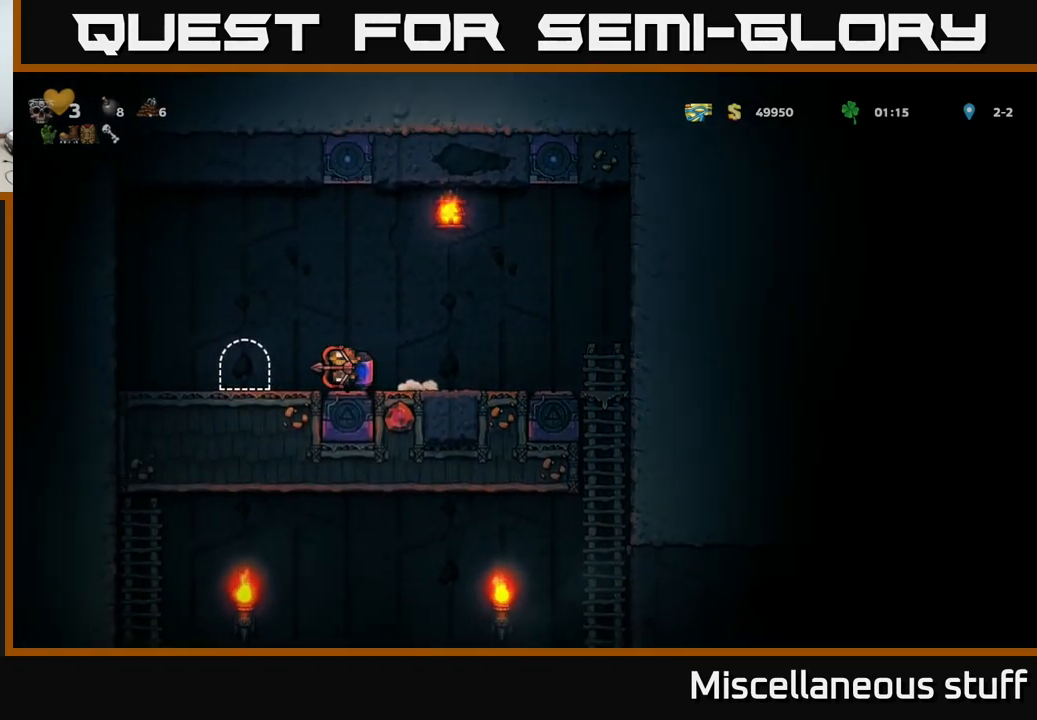
{"buttons": [], "events": [[150, "DPAD_LEFT", "up"], [184, "L2", "down"], [267, "L2", "up"]]}
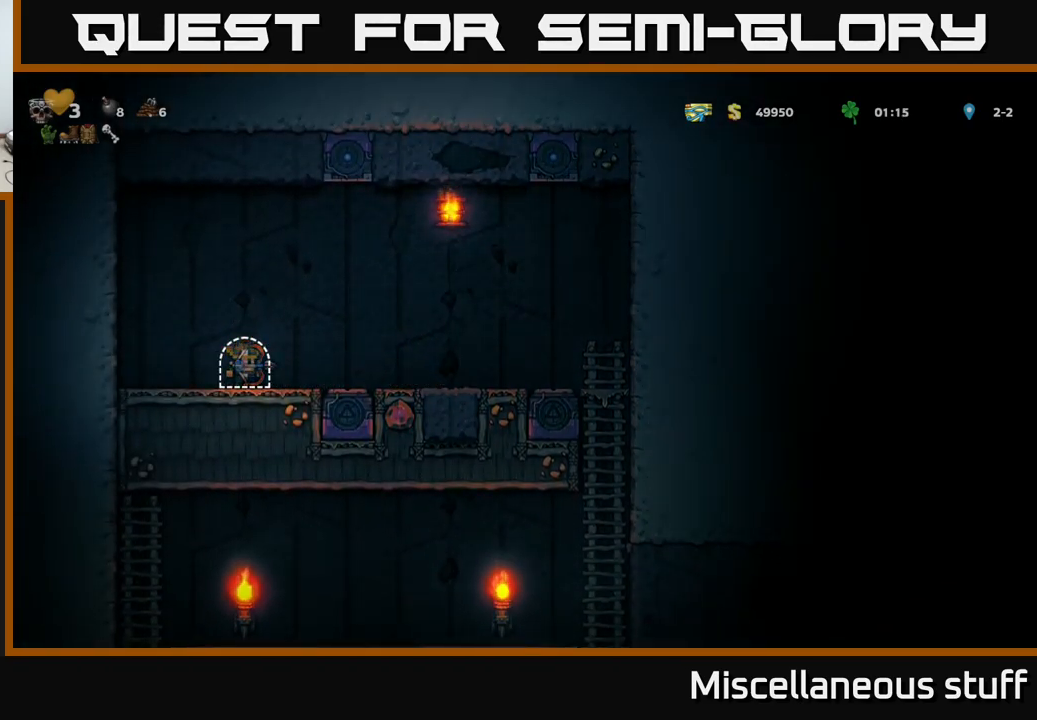
{"buttons": [], "events": []}
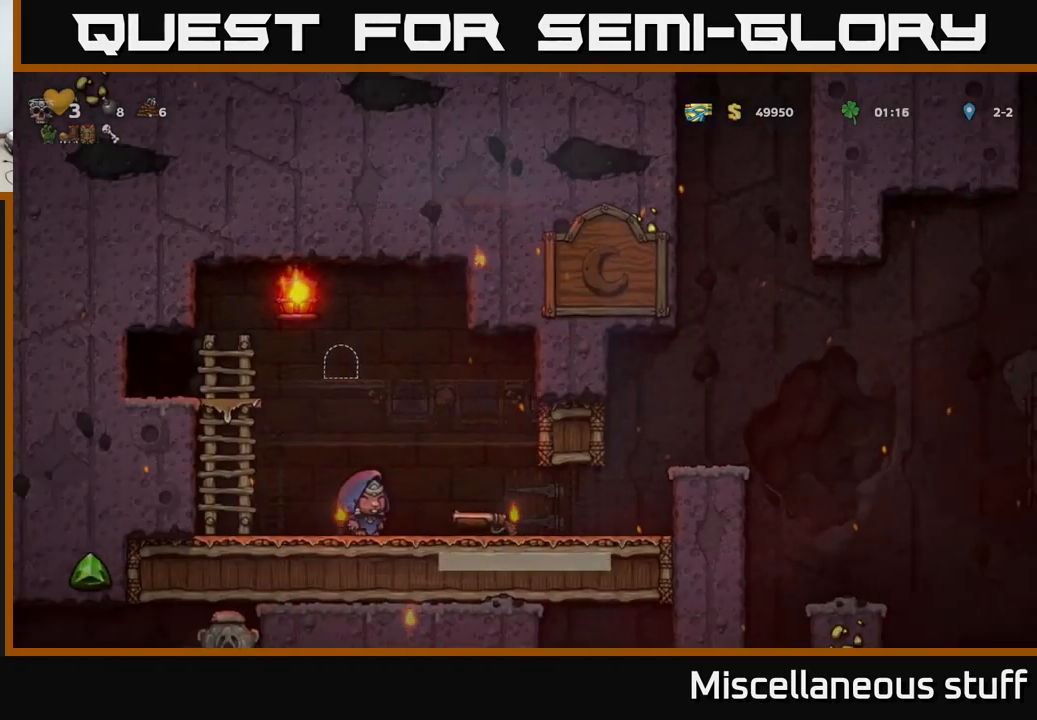
{"buttons": [], "events": []}
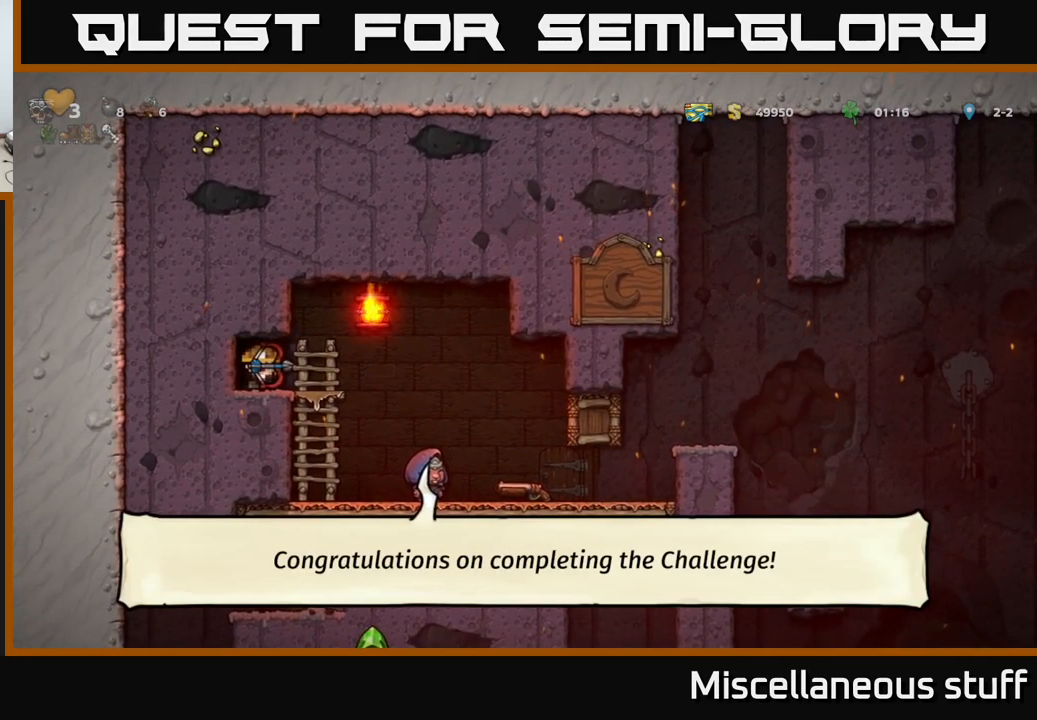
{"buttons": ["DPAD_RIGHT"], "events": [[17, "DPAD_RIGHT", "down"]]}
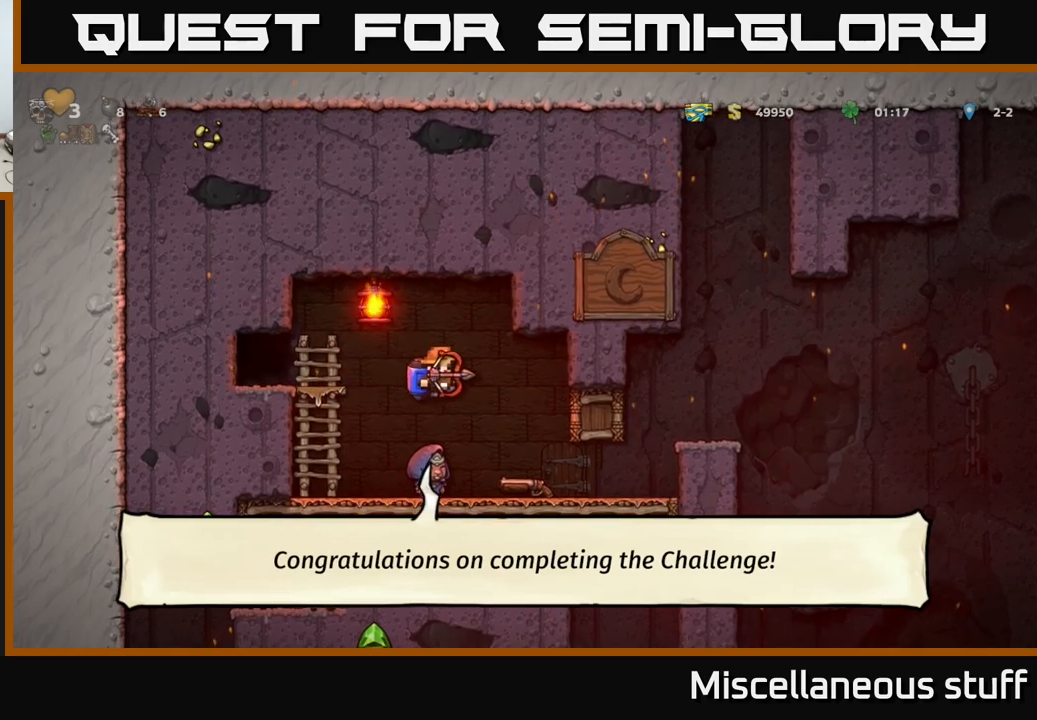
{"buttons": ["DPAD_RIGHT"], "events": []}
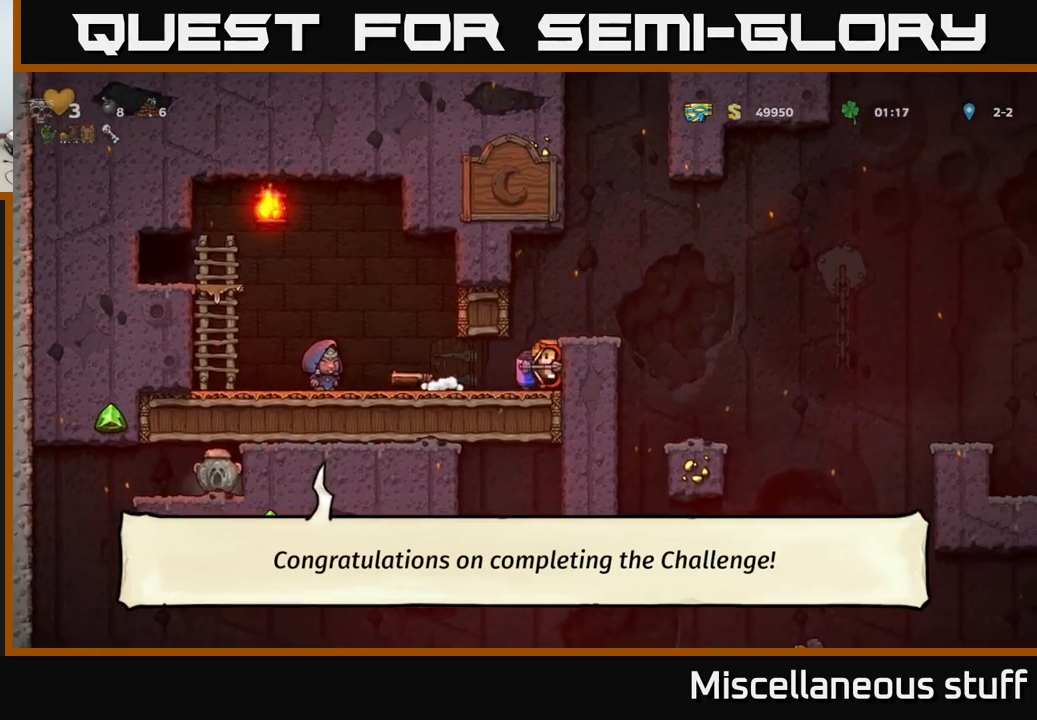
{"buttons": [], "events": [[50, "DPAD_RIGHT", "up"], [116, "A", "down"], [266, "A", "up"], [283, "DPAD_RIGHT", "down"], [400, "DPAD_RIGHT", "up"]]}
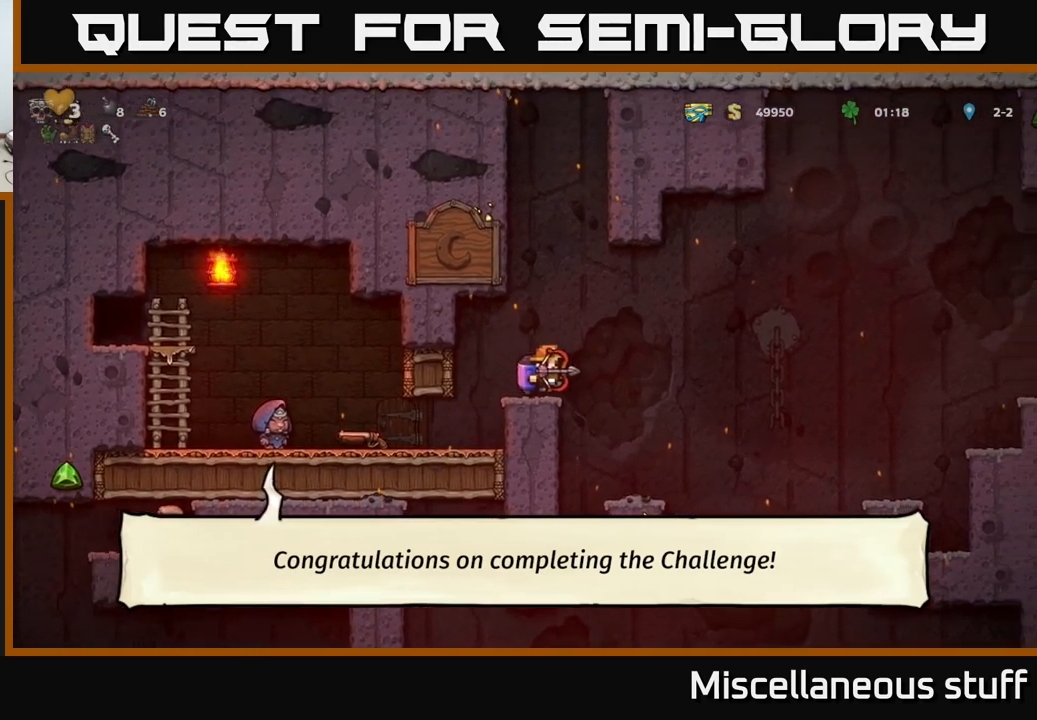
{"buttons": ["DPAD_RIGHT"], "events": [[133, "DPAD_RIGHT", "down"], [166, "A", "down"], [300, "A", "up"]]}
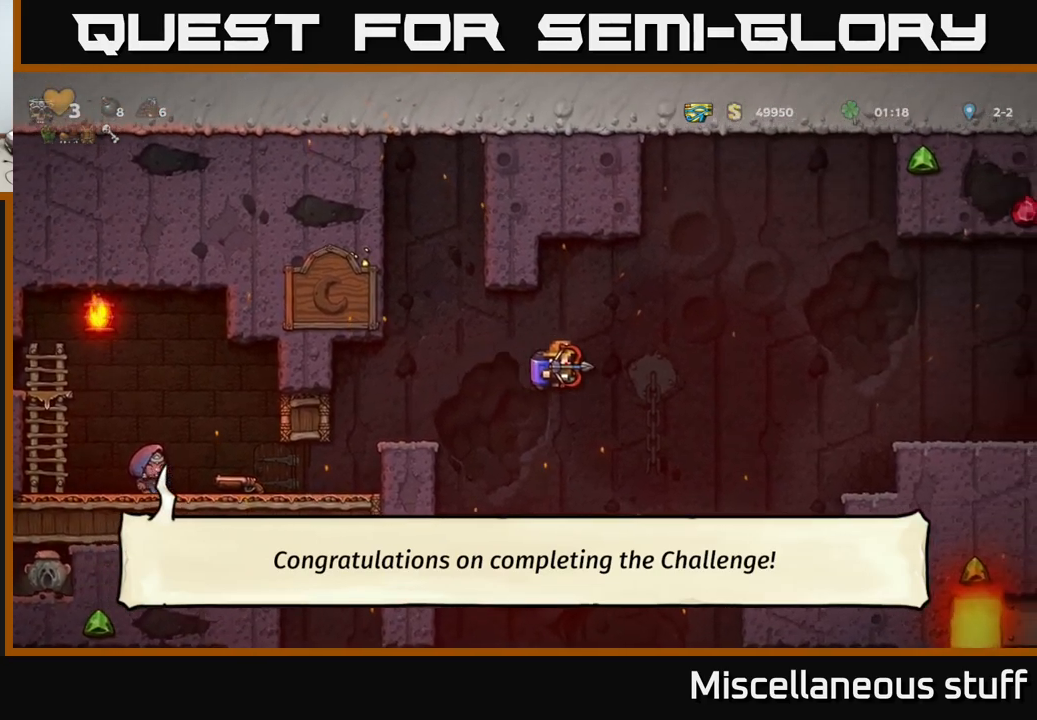
{"buttons": ["A", "DPAD_RIGHT"], "events": [[133, "A", "down"], [233, "A", "up"], [433, "A", "down"]]}
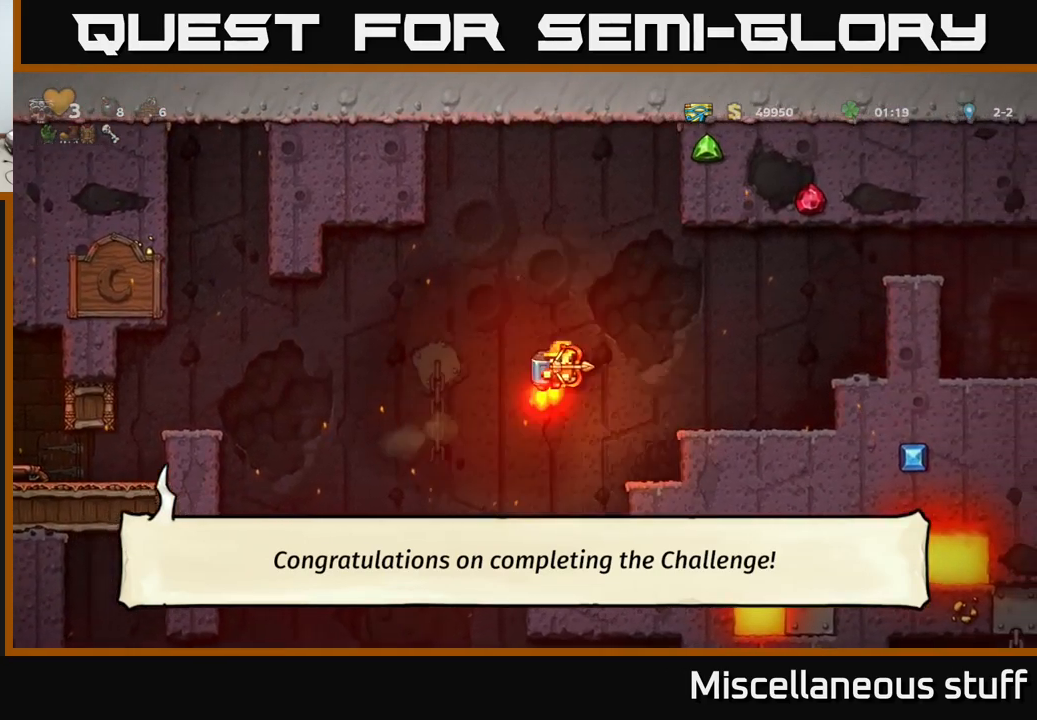
{"buttons": [], "events": [[50, "A", "up"], [333, "DPAD_RIGHT", "up"]]}
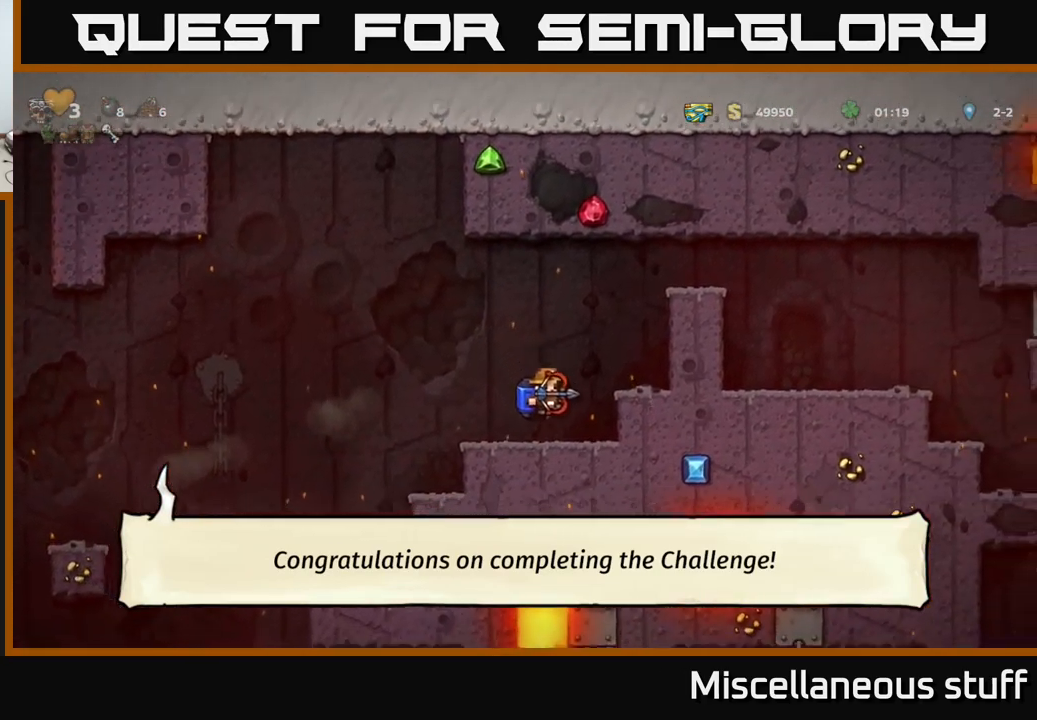
{"buttons": ["DPAD_RIGHT"], "events": [[233, "A", "down"], [333, "A", "up"], [350, "DPAD_RIGHT", "down"], [400, "A", "down"], [466, "A", "up"]]}
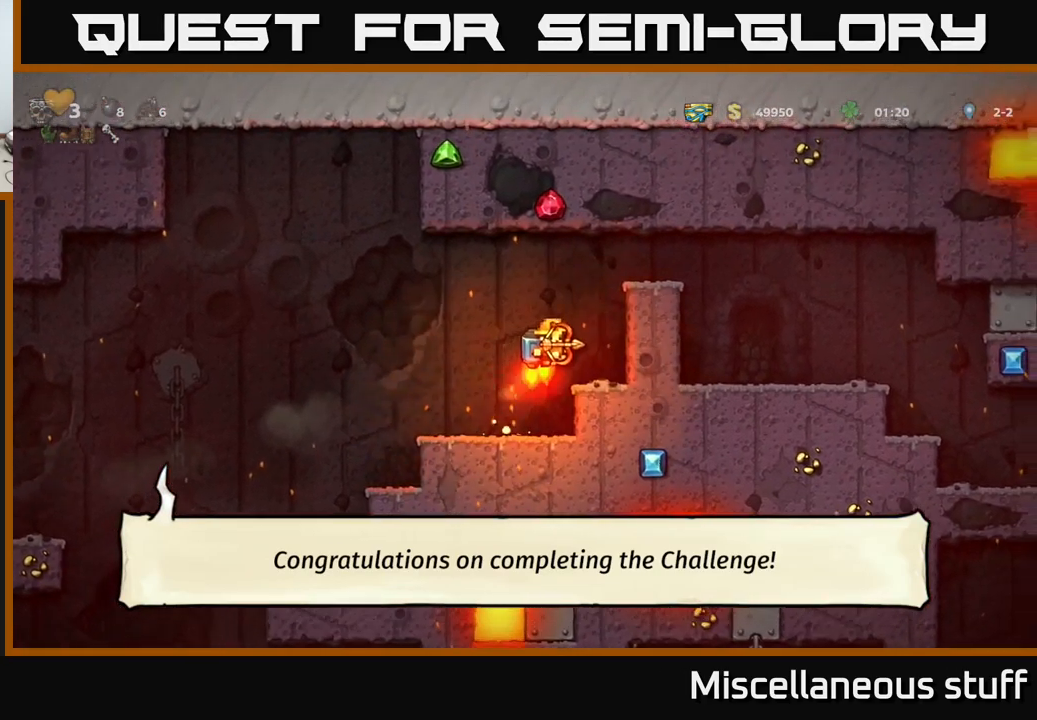
{"buttons": ["DPAD_RIGHT"], "events": [[33, "A", "down"], [216, "A", "up"]]}
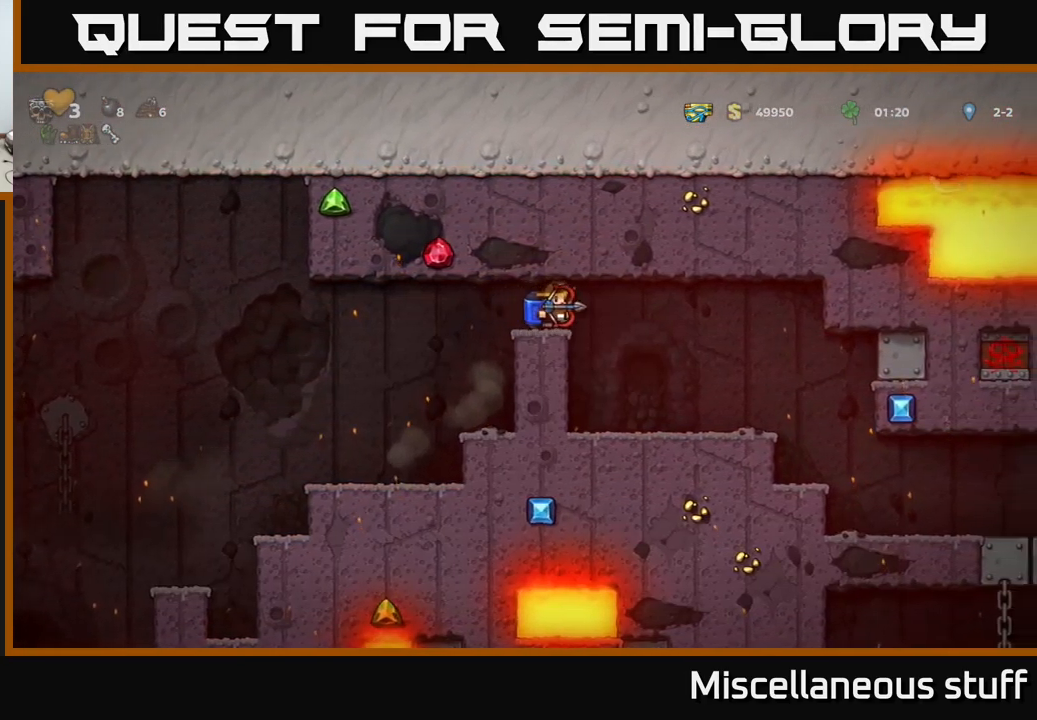
{"buttons": [], "events": [[400, "DPAD_RIGHT", "up"]]}
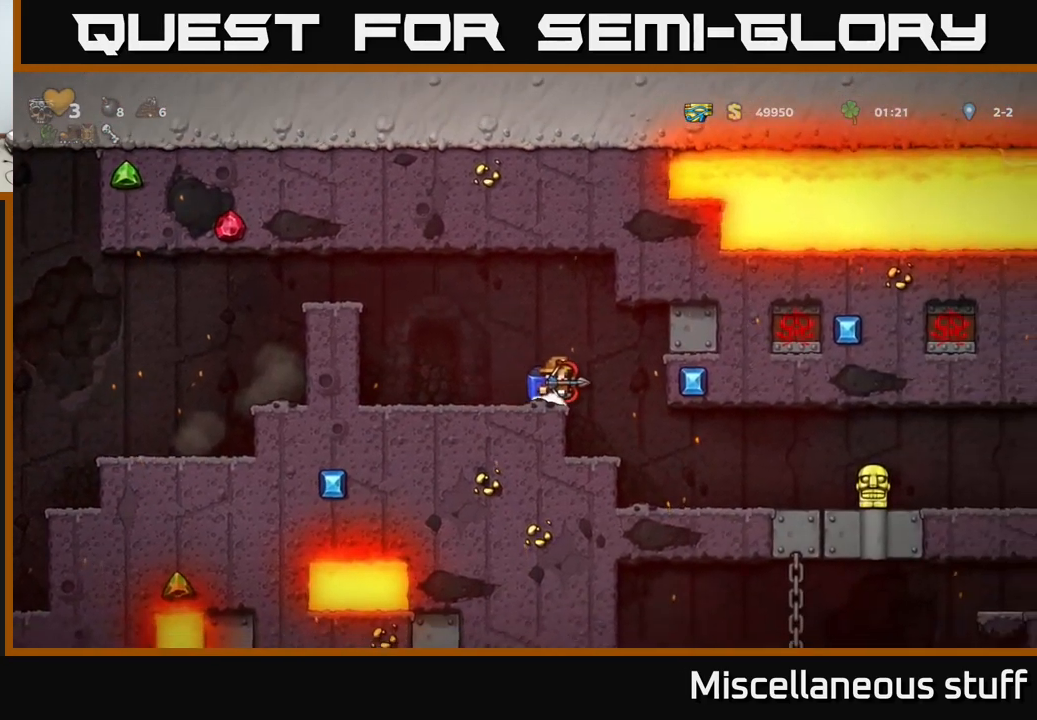
{"buttons": ["DPAD_RIGHT"], "events": [[216, "DPAD_RIGHT", "down"]]}
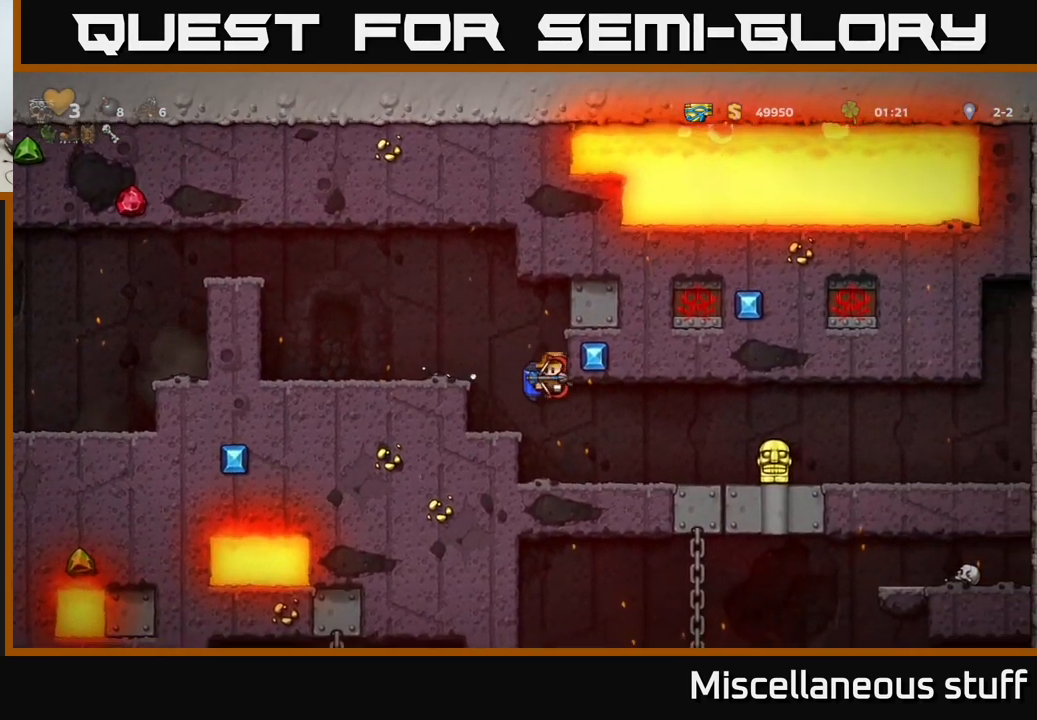
{"buttons": ["DPAD_DOWN"], "events": [[216, "DPAD_DOWN", "down"], [216, "DPAD_RIGHT", "up"]]}
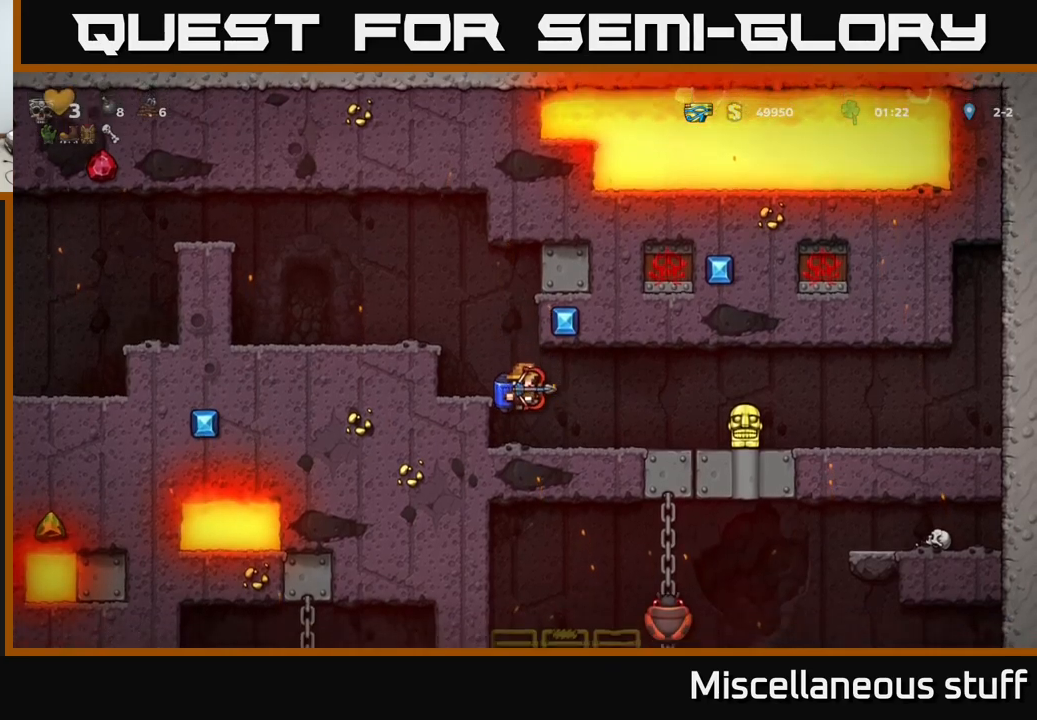
{"buttons": ["DPAD_DOWN"], "events": []}
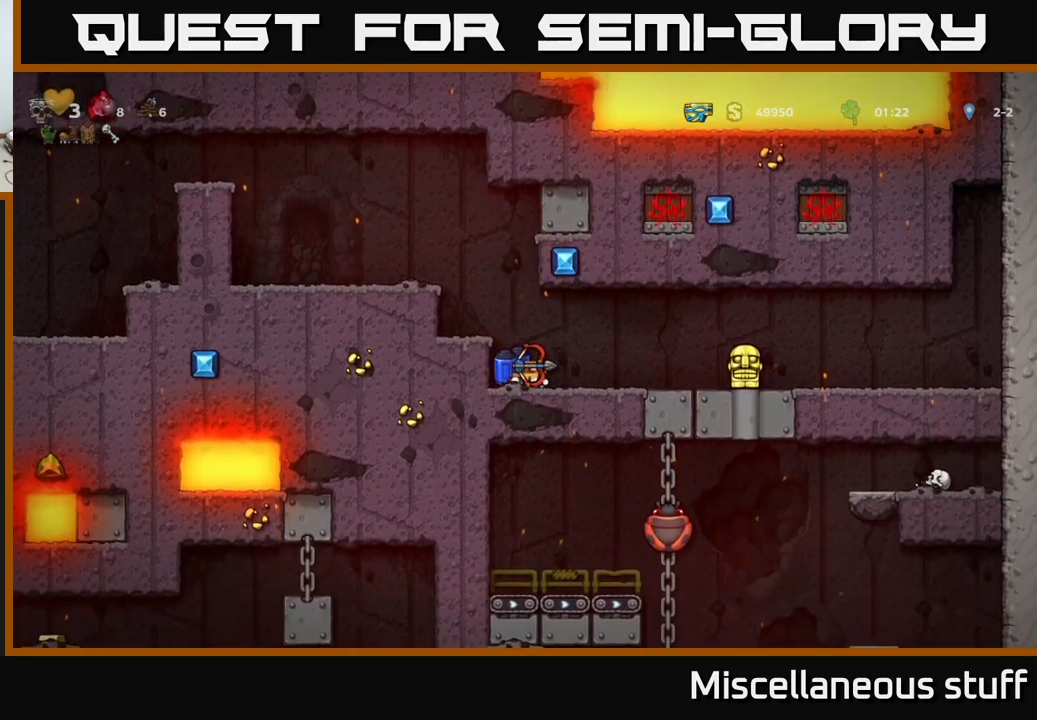
{"buttons": ["A", "DPAD_LEFT"], "events": [[250, "A", "down"], [250, "DPAD_DOWN", "up"], [300, "DPAD_LEFT", "down"], [333, "A", "up"], [383, "A", "down"]]}
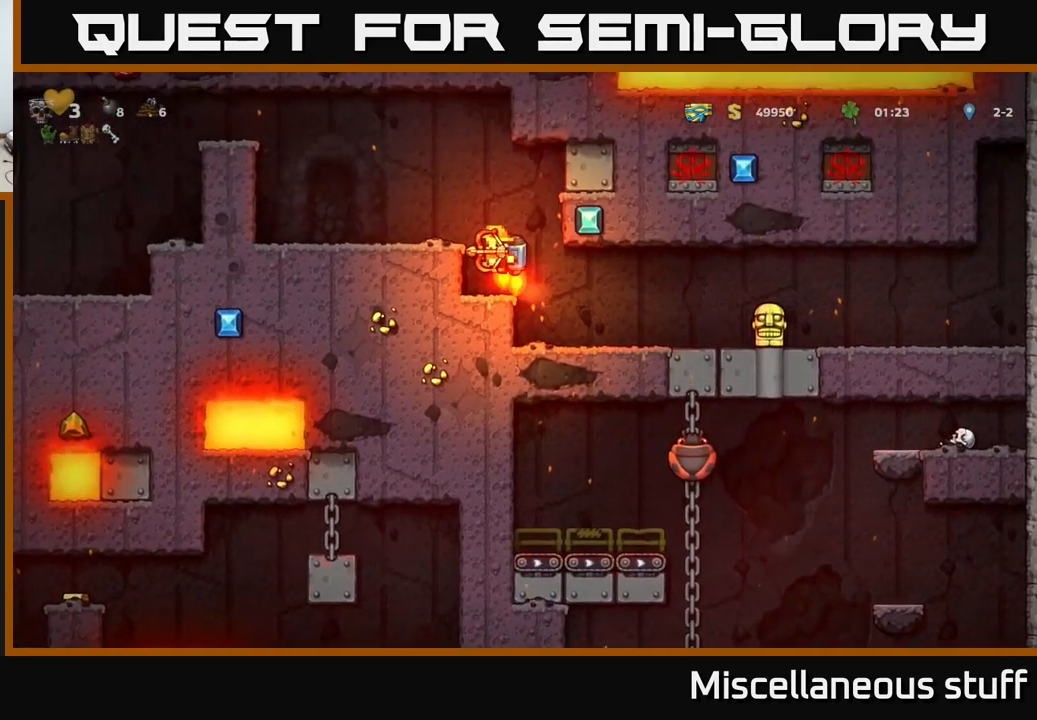
{"buttons": ["A", "DPAD_LEFT"], "events": [[67, "A", "up"], [117, "A", "down"]]}
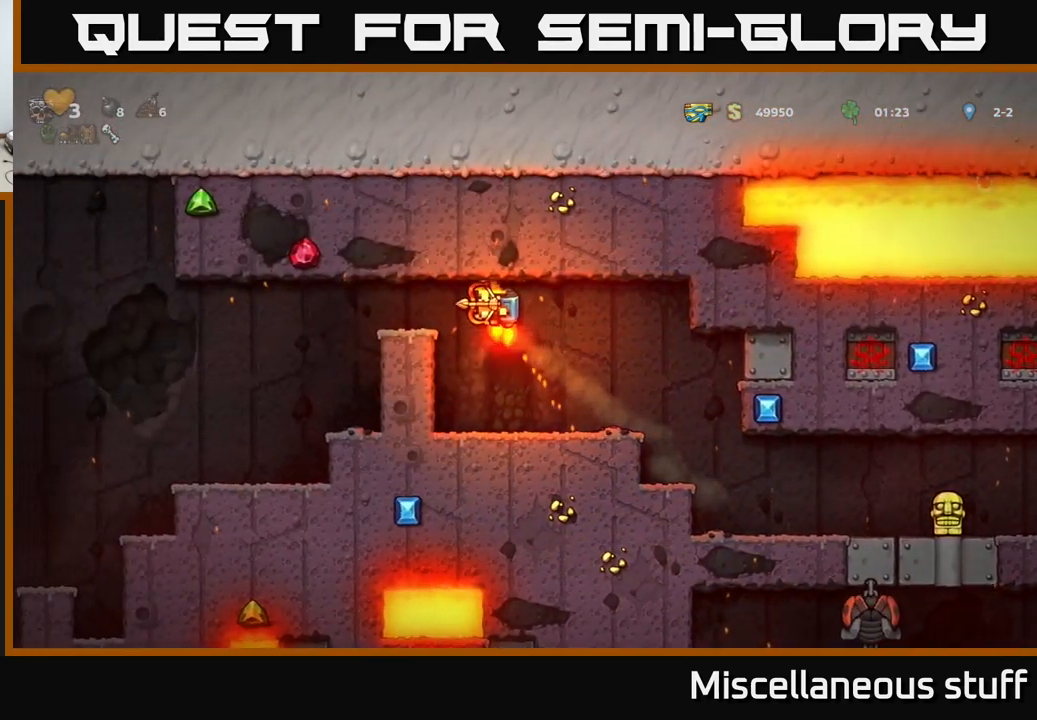
{"buttons": [], "events": [[50, "A", "up"], [350, "DPAD_LEFT", "up"]]}
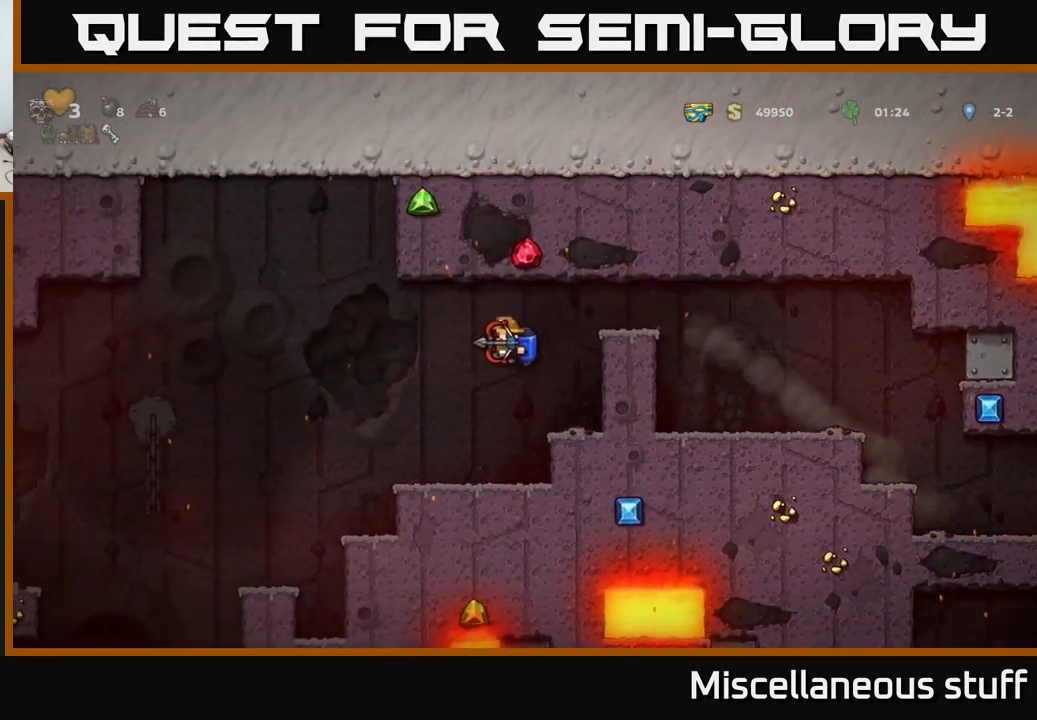
{"buttons": [], "events": [[67, "DPAD_DOWN", "down"], [300, "X", "down"], [367, "DPAD_DOWN", "up"], [367, "X", "up"], [433, "A", "down"], [500, "A", "up"]]}